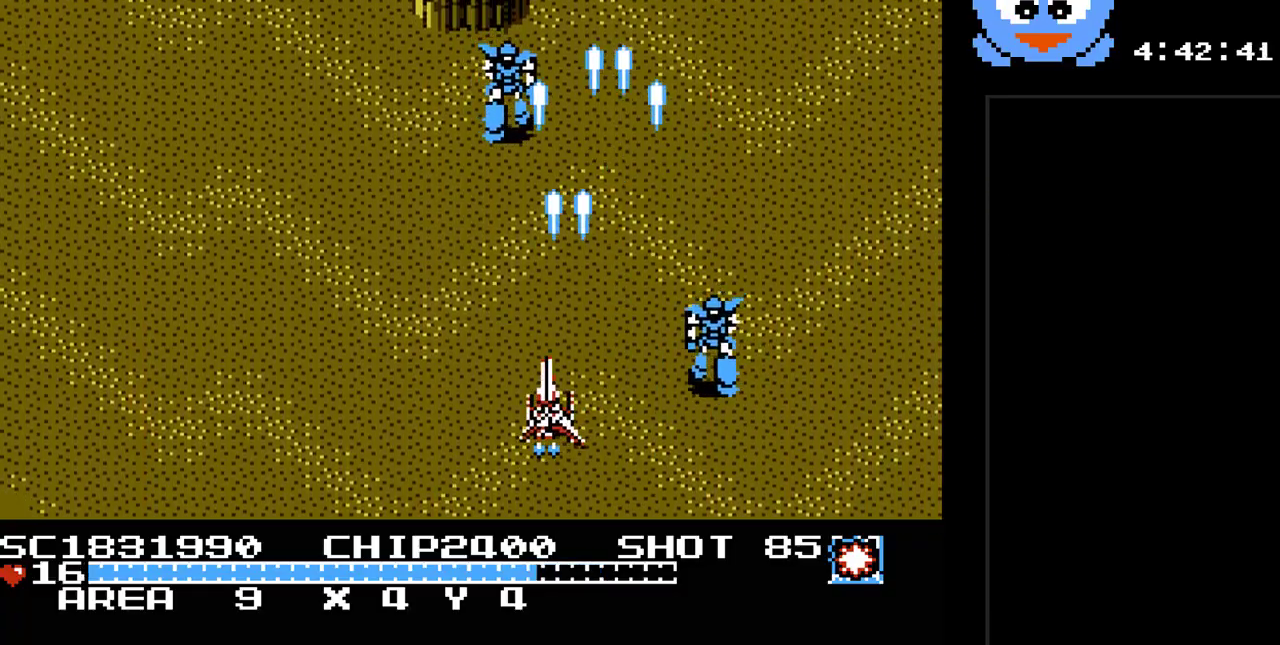
Gameplay with a controller (Nintendo layout); each line is a JSON object with the inputs held at the frame after it. "events" lists button and stick changes between this image and that frame as [ms after this image, input, new state], when the widget could be followed in between. Not read: L3 R3.
{"buttons": ["Y", "DPAD_DOWN", "DPAD_LEFT"], "events": [[17, "DPAD_RIGHT", "down"], [133, "DPAD_UP", "up"], [167, "DPAD_DOWN", "down"], [167, "DPAD_RIGHT", "up"], [367, "DPAD_LEFT", "down"], [417, "DPAD_DOWN", "up"], [483, "DPAD_DOWN", "down"]]}
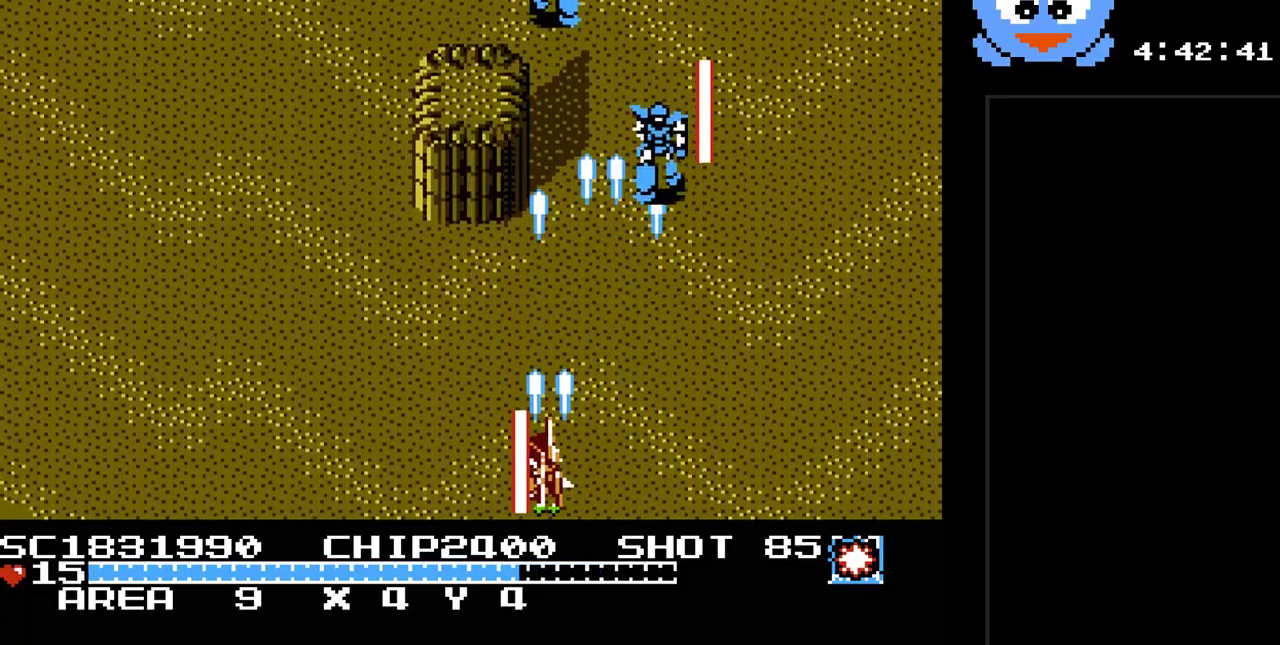
{"buttons": ["Y", "DPAD_DOWN"], "events": [[17, "DPAD_DOWN", "up"], [83, "DPAD_UP", "down"], [283, "DPAD_UP", "up"], [367, "DPAD_DOWN", "down"], [400, "DPAD_LEFT", "up"]]}
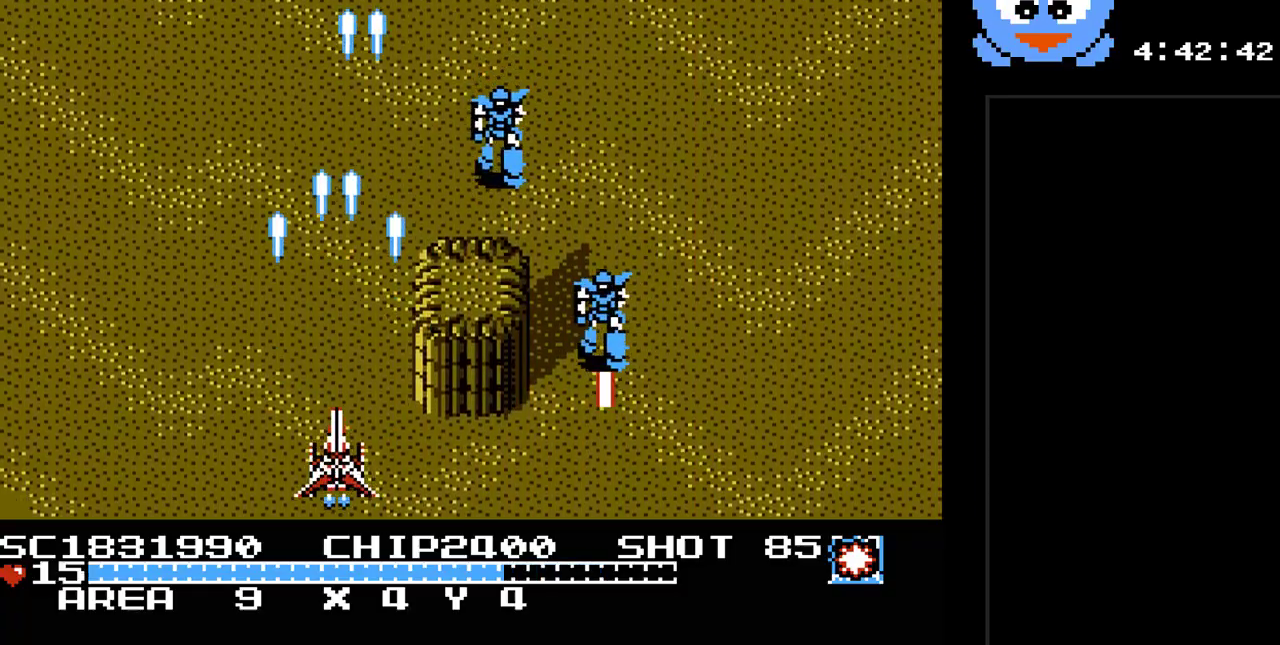
{"buttons": ["Y"], "events": [[67, "DPAD_RIGHT", "down"], [133, "DPAD_DOWN", "up"], [133, "DPAD_RIGHT", "up"], [250, "DPAD_LEFT", "down"], [283, "DPAD_LEFT", "up"]]}
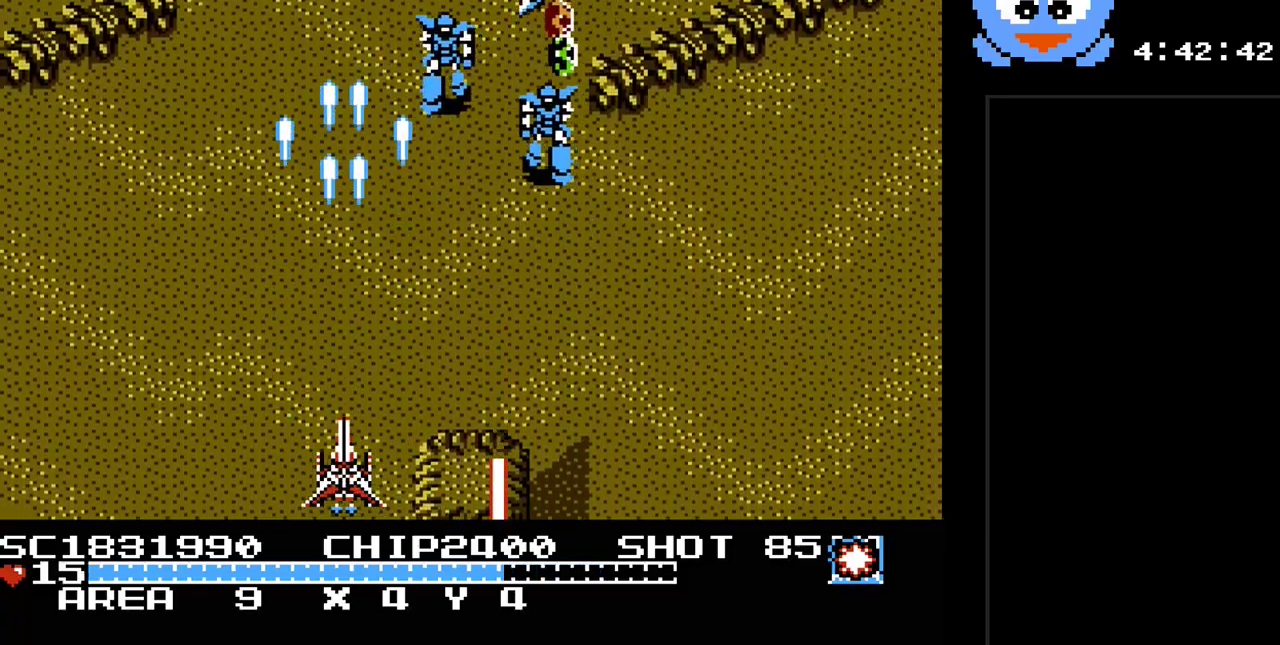
{"buttons": ["Y", "DPAD_LEFT"], "events": [[367, "DPAD_LEFT", "down"]]}
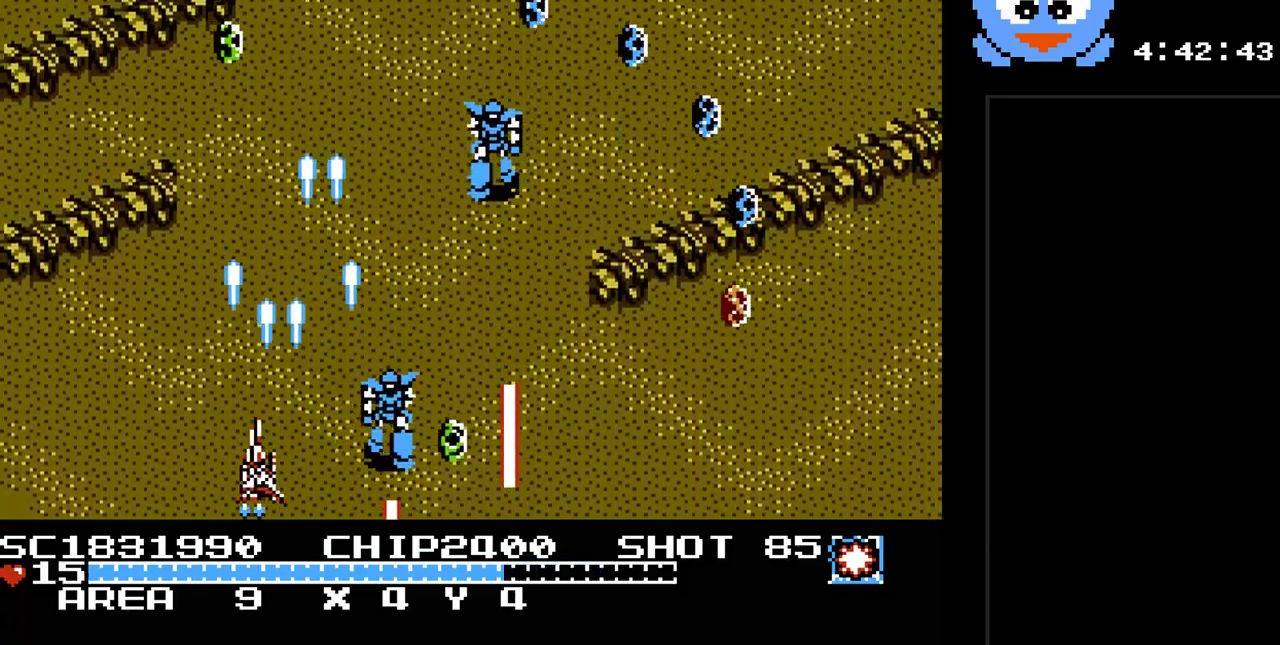
{"buttons": ["Y", "DPAD_DOWN", "DPAD_LEFT"], "events": [[117, "DPAD_LEFT", "up"], [250, "DPAD_UP", "down"], [283, "DPAD_RIGHT", "down"], [417, "DPAD_DOWN", "down"], [417, "DPAD_RIGHT", "up"], [417, "DPAD_UP", "up"], [467, "DPAD_LEFT", "down"]]}
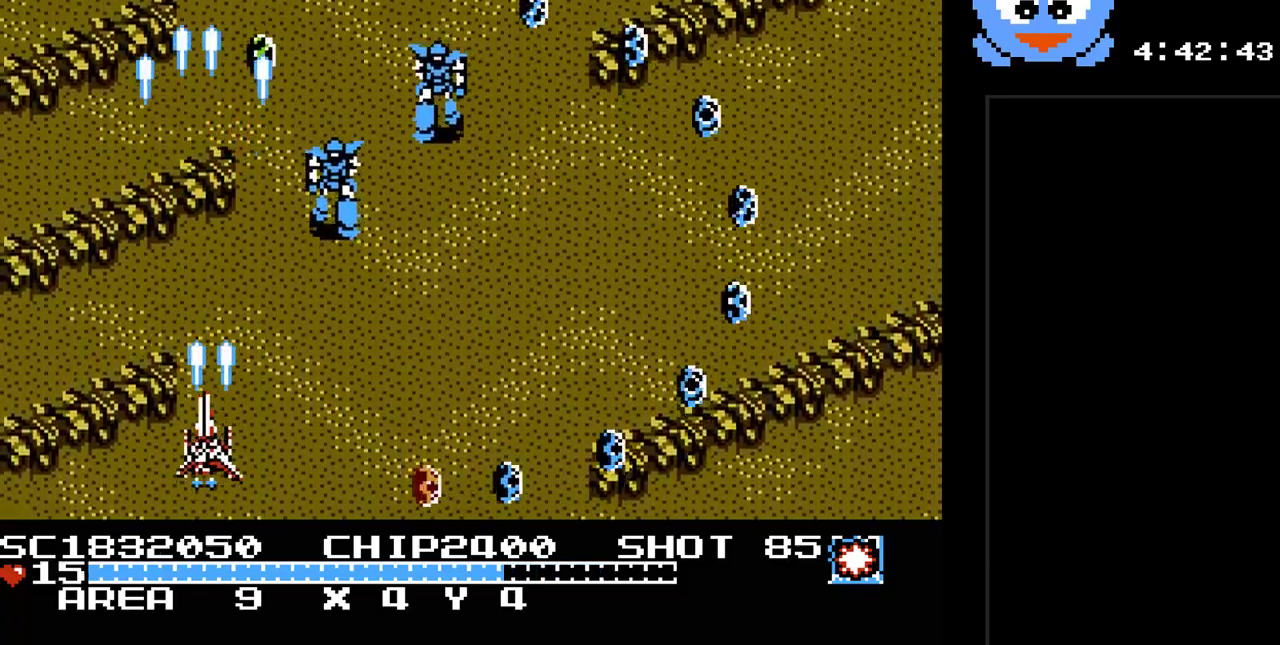
{"buttons": ["Y", "DPAD_DOWN"], "events": [[33, "DPAD_DOWN", "up"], [267, "DPAD_UP", "down"], [383, "DPAD_LEFT", "up"], [450, "DPAD_UP", "up"], [483, "DPAD_DOWN", "down"]]}
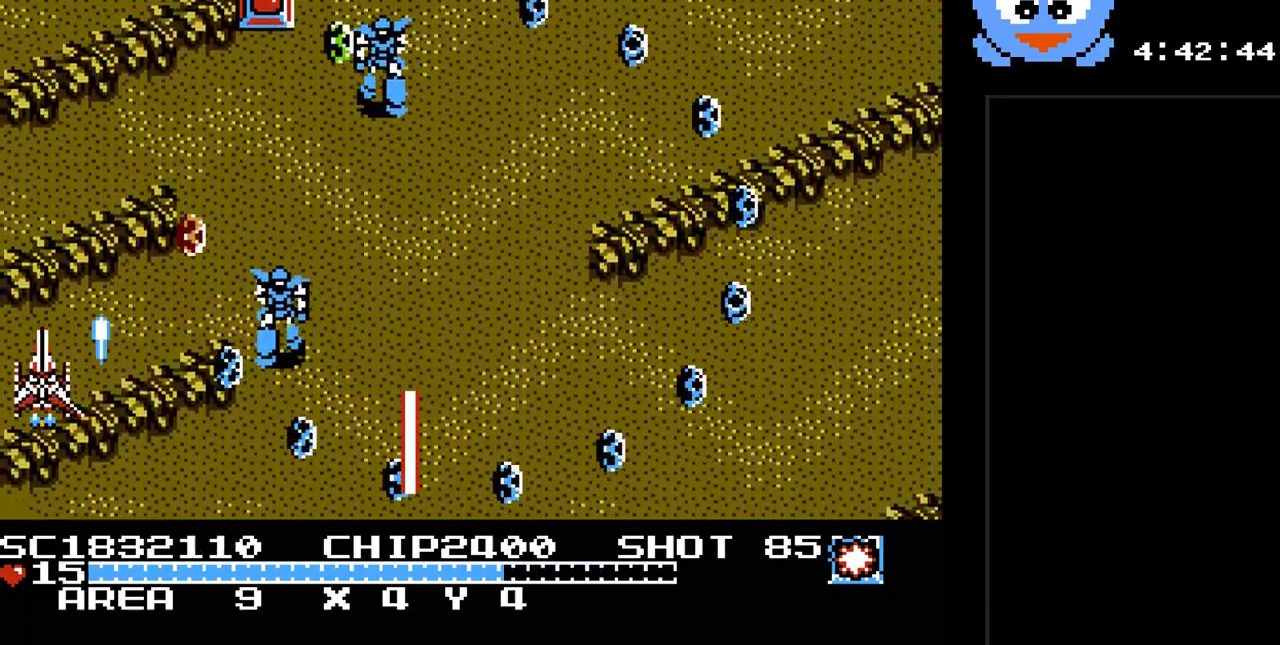
{"buttons": ["Y", "DPAD_RIGHT"], "events": [[150, "DPAD_RIGHT", "down"], [217, "B", "down"], [217, "DPAD_DOWN", "up"], [367, "B", "up"]]}
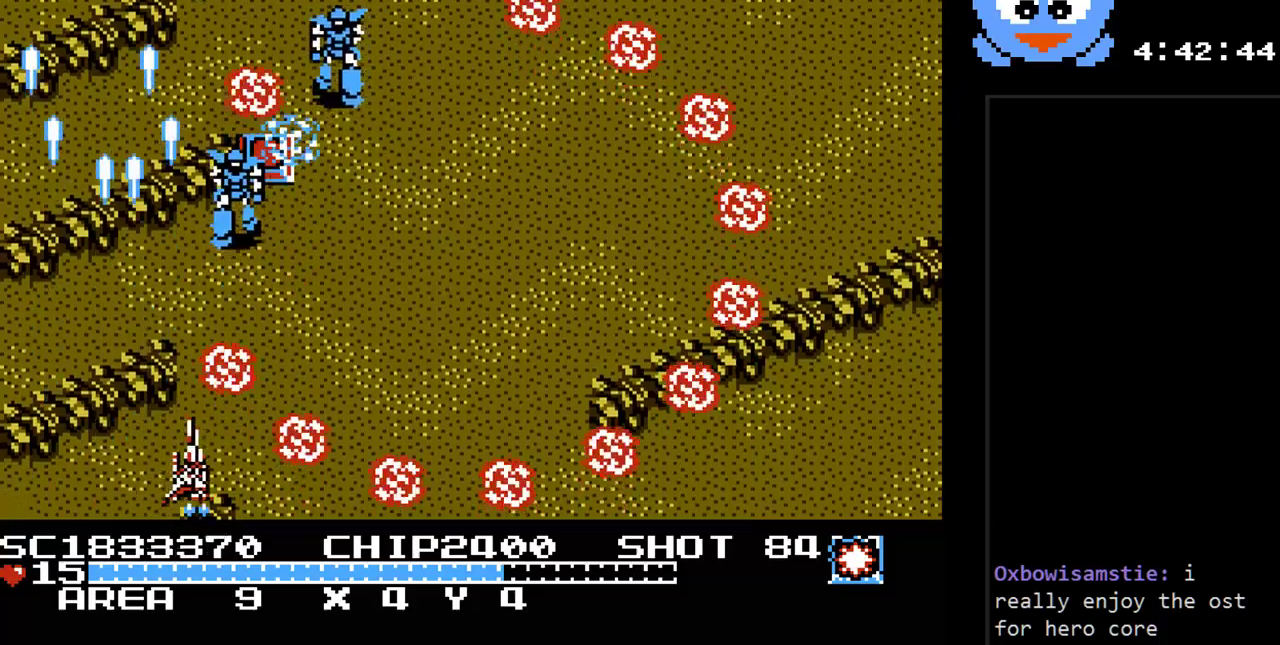
{"buttons": ["Y", "DPAD_DOWN", "DPAD_RIGHT"], "events": [[117, "DPAD_UP", "down"], [183, "DPAD_RIGHT", "up"], [250, "DPAD_RIGHT", "down"], [250, "DPAD_UP", "up"], [283, "DPAD_DOWN", "down"], [283, "DPAD_RIGHT", "up"], [450, "DPAD_RIGHT", "down"]]}
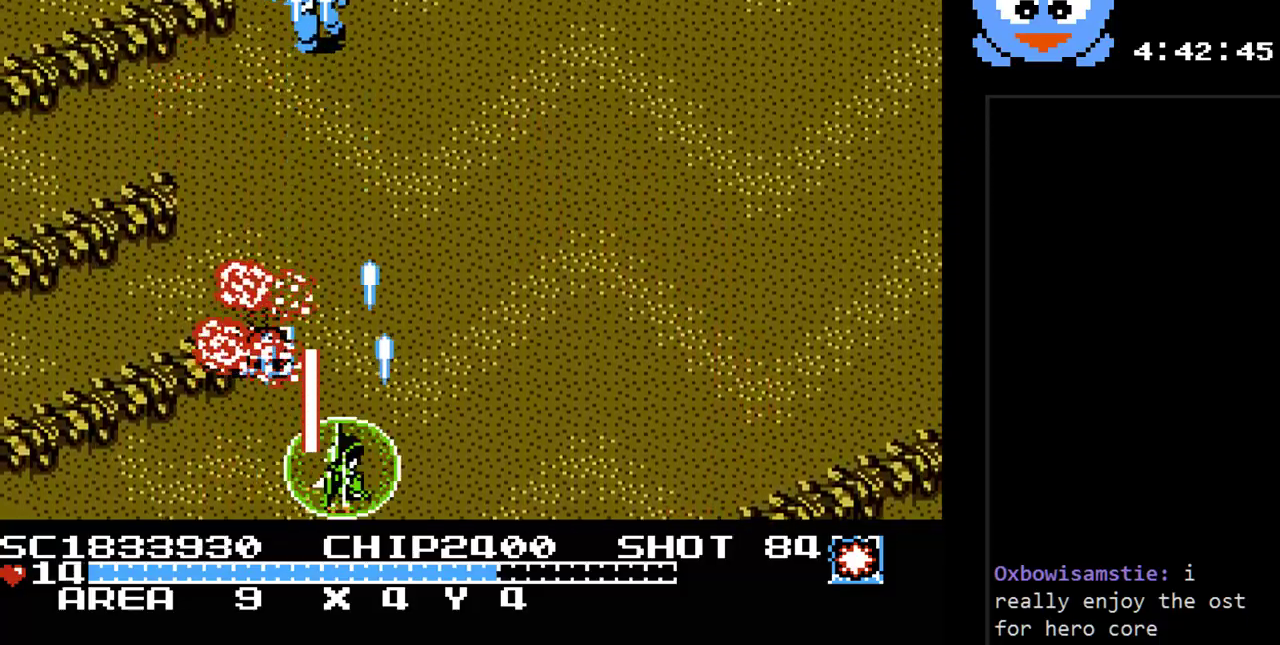
{"buttons": ["Y", "DPAD_DOWN"]}
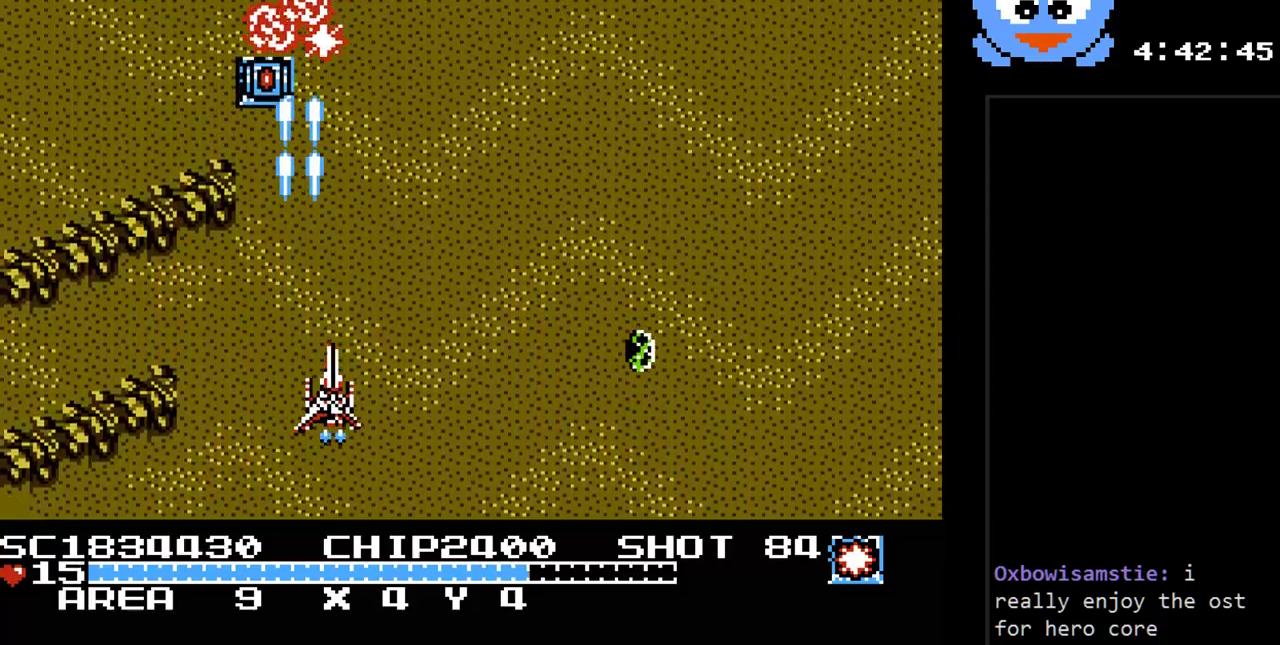
{"buttons": ["Y", "DPAD_UP", "DPAD_RIGHT"], "events": [[17, "DPAD_DOWN", "up"], [17, "DPAD_LEFT", "down"], [150, "DPAD_LEFT", "up"], [150, "DPAD_UP", "down"], [217, "DPAD_RIGHT", "down"], [250, "DPAD_RIGHT", "up"], [500, "DPAD_RIGHT", "down"]]}
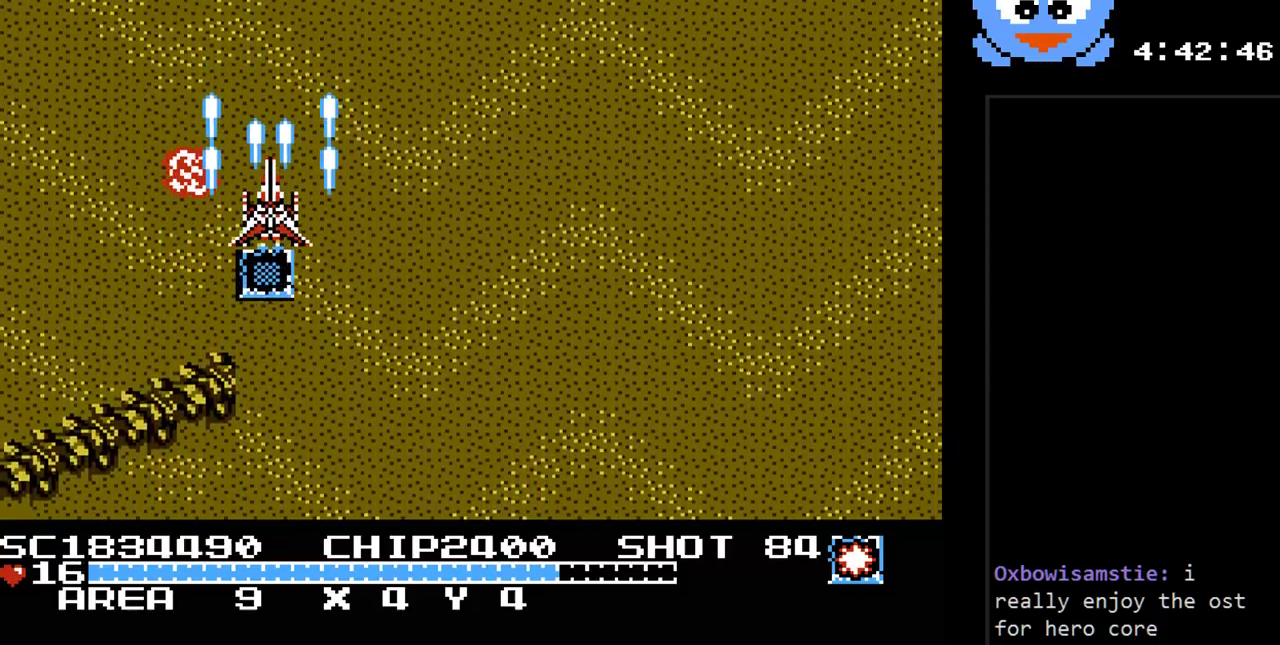
{"buttons": ["Y", "DPAD_DOWN"], "events": [[33, "DPAD_UP", "up"], [67, "DPAD_DOWN", "down"], [133, "DPAD_RIGHT", "up"]]}
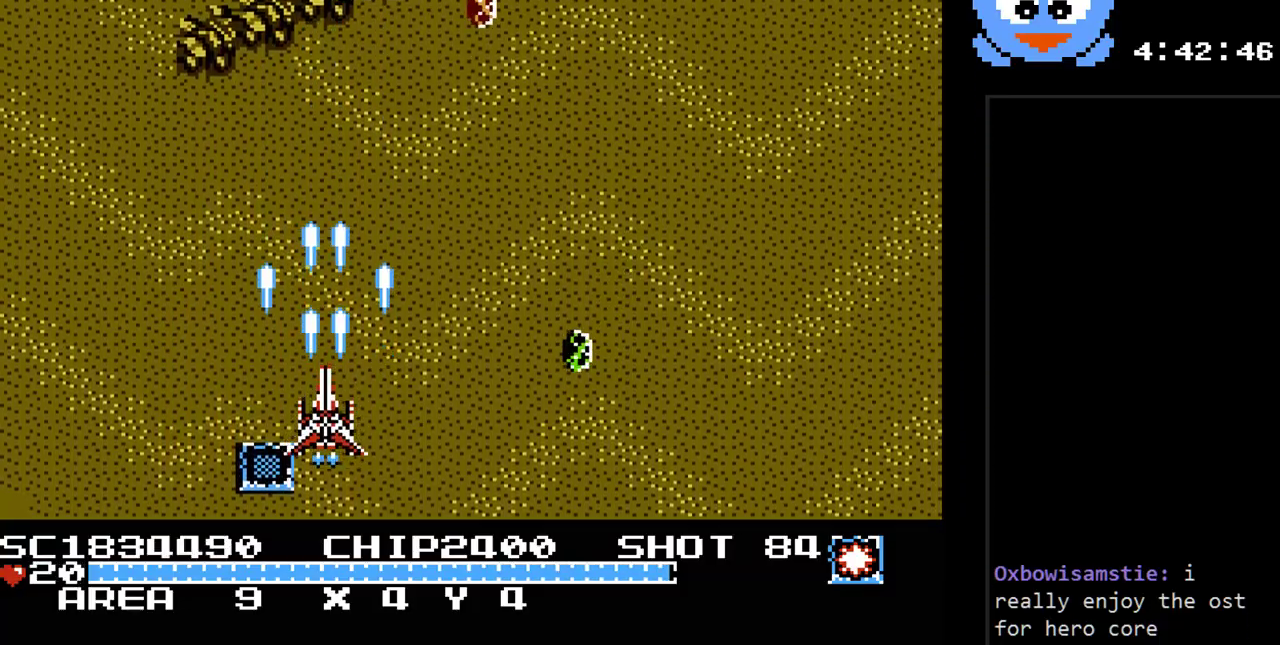
{"buttons": ["Y"], "events": [[17, "DPAD_LEFT", "down"], [50, "DPAD_DOWN", "up"], [117, "DPAD_LEFT", "up"], [117, "DPAD_UP", "down"], [267, "DPAD_RIGHT", "down"], [300, "DPAD_UP", "up"], [367, "DPAD_DOWN", "down"], [367, "DPAD_RIGHT", "up"], [433, "DPAD_DOWN", "up"]]}
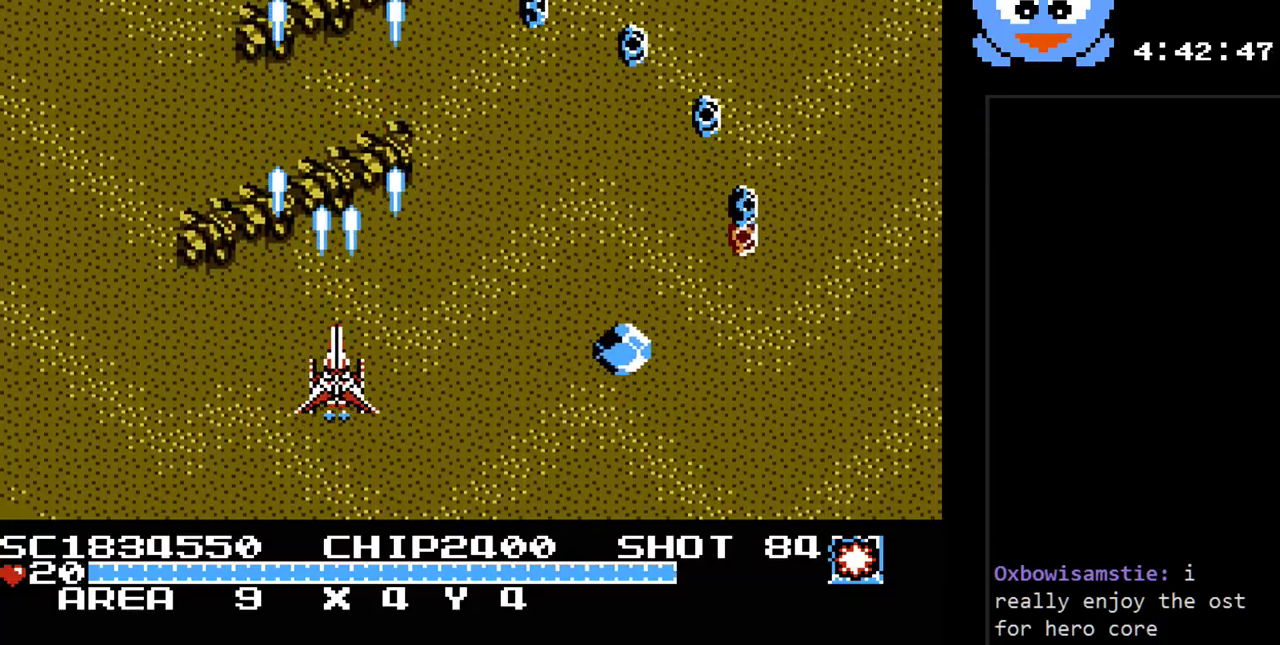
{"buttons": ["Y", "DPAD_DOWN"], "events": [[83, "DPAD_RIGHT", "down"], [117, "DPAD_UP", "down"], [217, "DPAD_RIGHT", "up"], [317, "DPAD_RIGHT", "down"], [317, "DPAD_UP", "up"], [350, "DPAD_DOWN", "down"], [350, "DPAD_RIGHT", "up"]]}
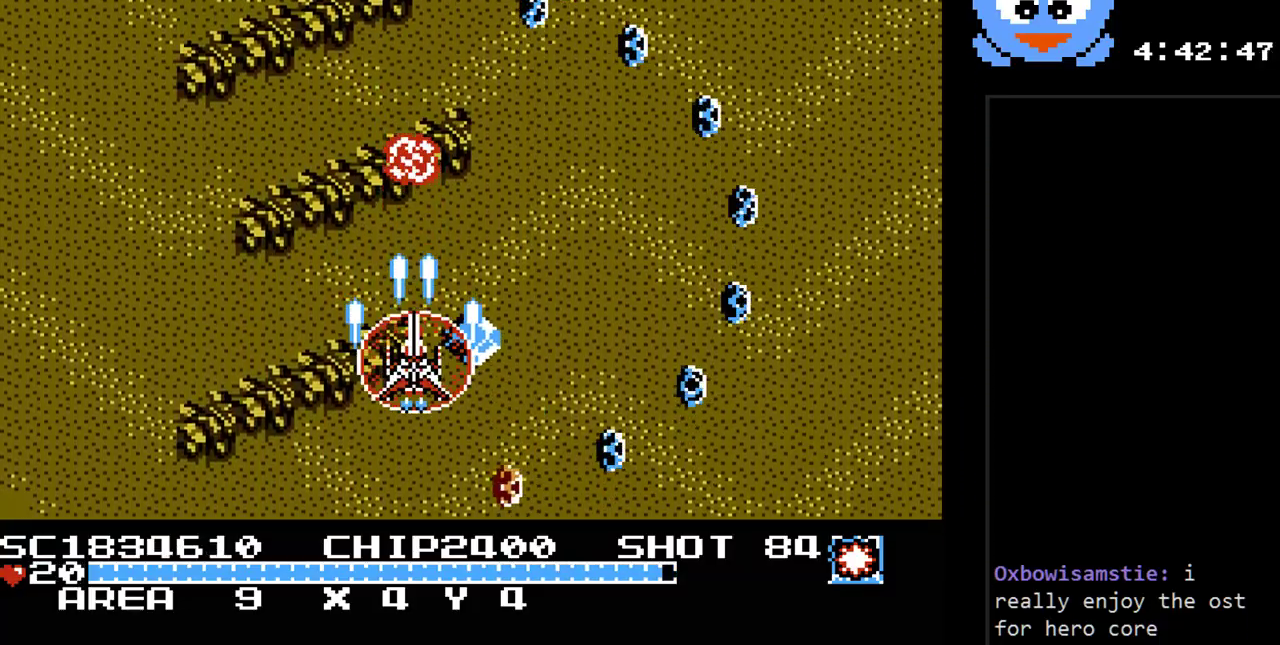
{"buttons": ["Y", "DPAD_RIGHT"], "events": [[100, "DPAD_LEFT", "down"], [267, "DPAD_LEFT", "up"], [417, "DPAD_RIGHT", "down"], [483, "DPAD_DOWN", "up"]]}
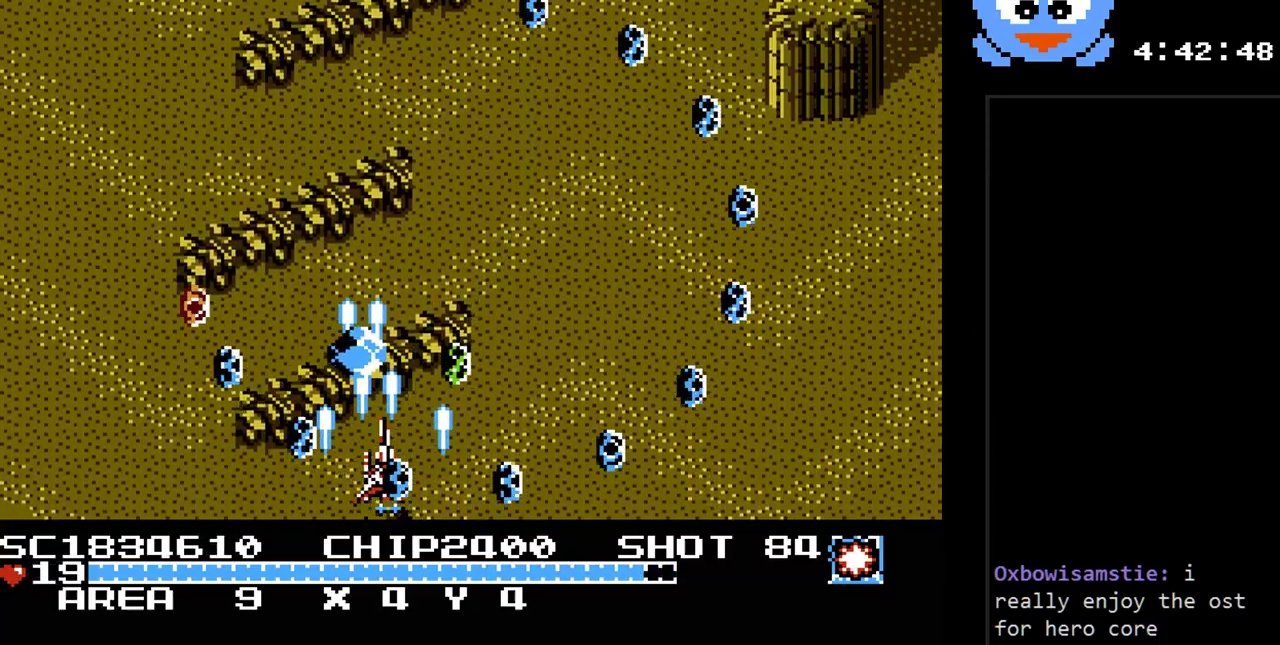
{"buttons": ["Y", "DPAD_UP"], "events": [[233, "B", "down"], [267, "DPAD_UP", "down"], [300, "DPAD_RIGHT", "up"], [433, "B", "up"]]}
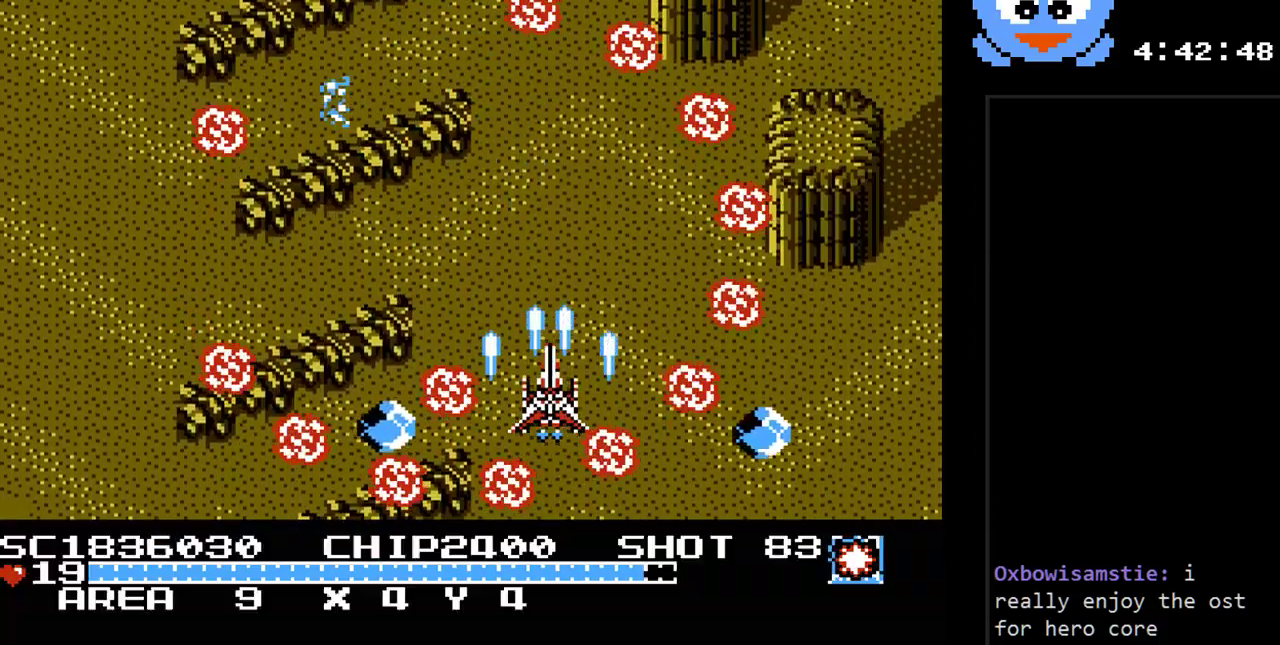
{"buttons": ["Y", "DPAD_UP", "DPAD_LEFT"], "events": [[183, "DPAD_DOWN", "down"], [183, "DPAD_UP", "up"], [350, "DPAD_DOWN", "up"], [350, "DPAD_LEFT", "down"], [350, "DPAD_UP", "down"]]}
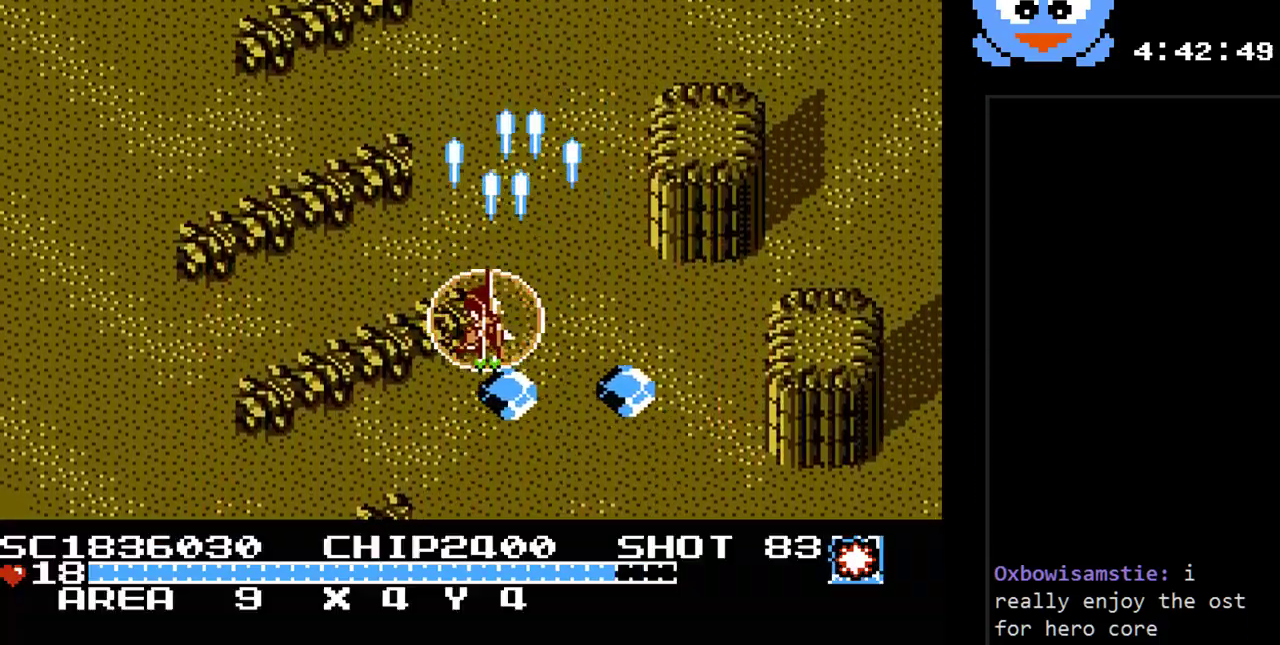
{"buttons": ["Y", "DPAD_UP"], "events": [[100, "DPAD_UP", "up"], [367, "DPAD_UP", "down"], [400, "DPAD_LEFT", "up"]]}
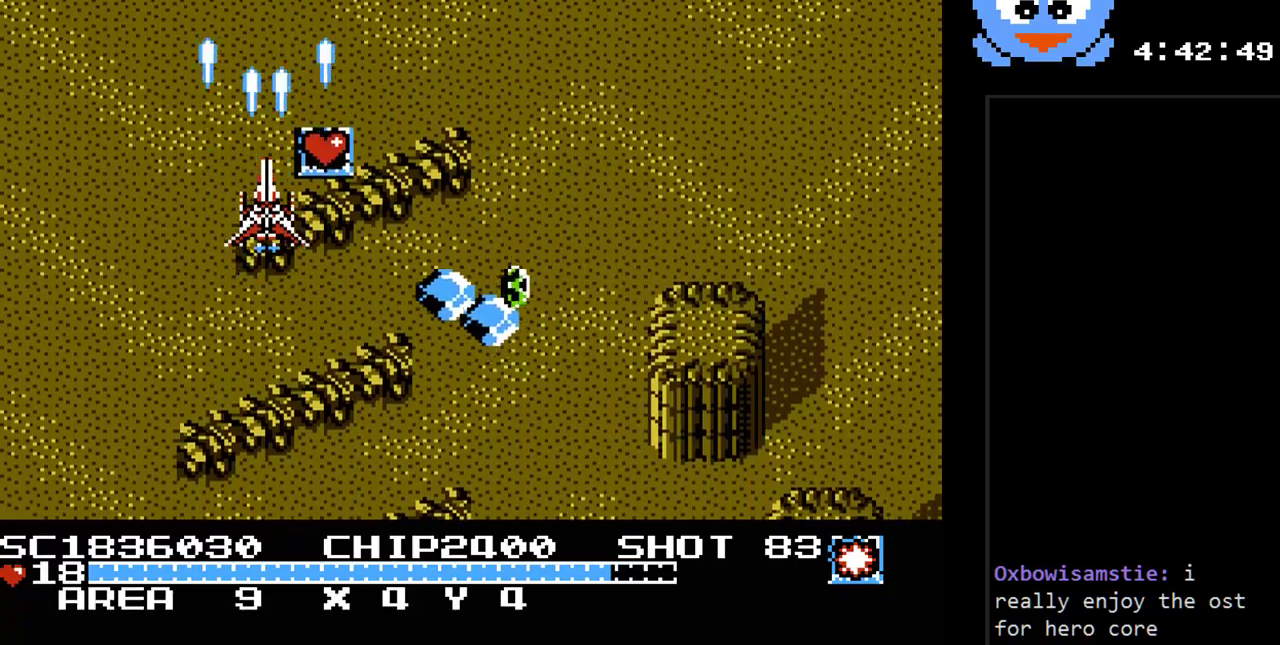
{"buttons": ["Y", "DPAD_DOWN", "DPAD_RIGHT"], "events": [[17, "DPAD_RIGHT", "down"], [83, "DPAD_UP", "up"], [250, "DPAD_DOWN", "down"], [300, "DPAD_RIGHT", "up"], [367, "DPAD_RIGHT", "down"]]}
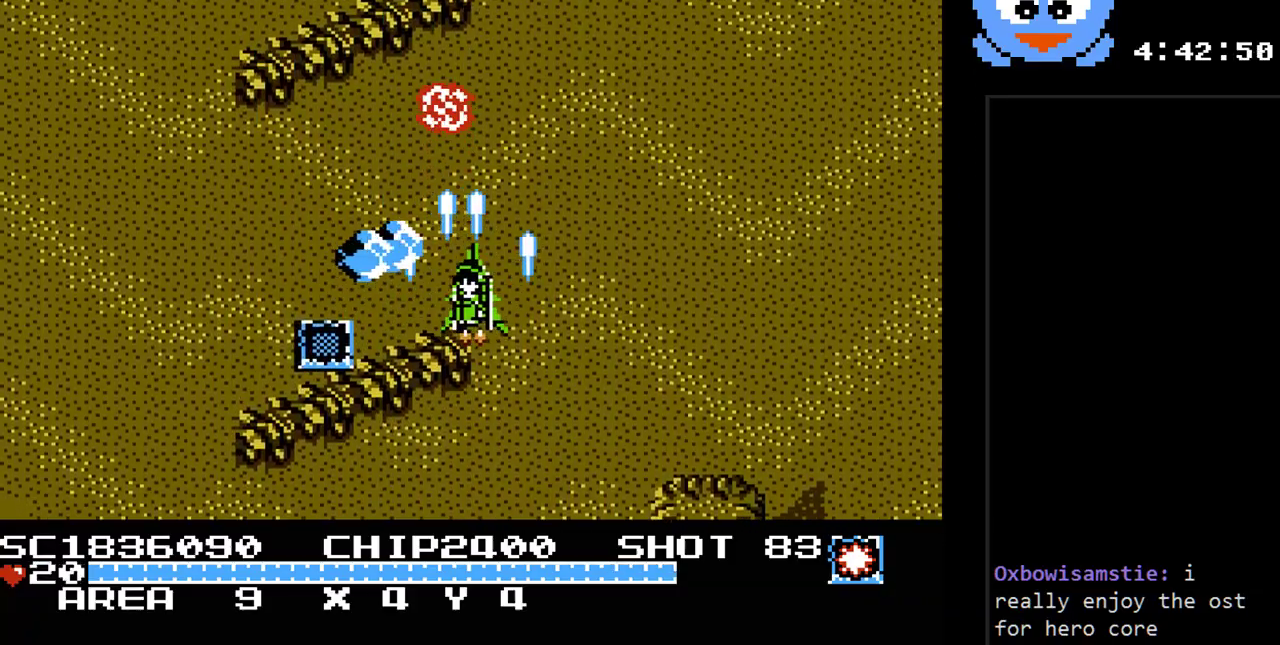
{"buttons": ["Y", "DPAD_DOWN", "DPAD_LEFT"], "events": [[200, "DPAD_RIGHT", "up"], [350, "DPAD_LEFT", "down"]]}
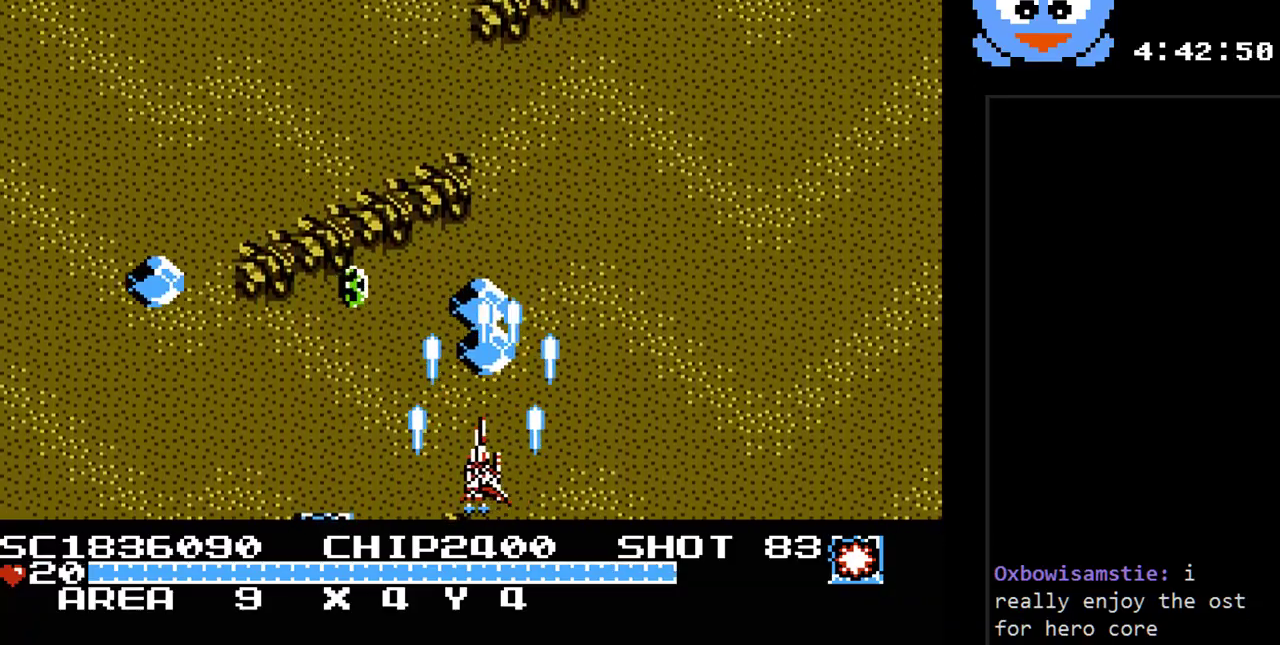
{"buttons": ["Y", "DPAD_UP", "DPAD_LEFT"], "events": [[50, "DPAD_DOWN", "up"], [133, "DPAD_DOWN", "down"], [267, "DPAD_DOWN", "up"], [433, "DPAD_UP", "down"]]}
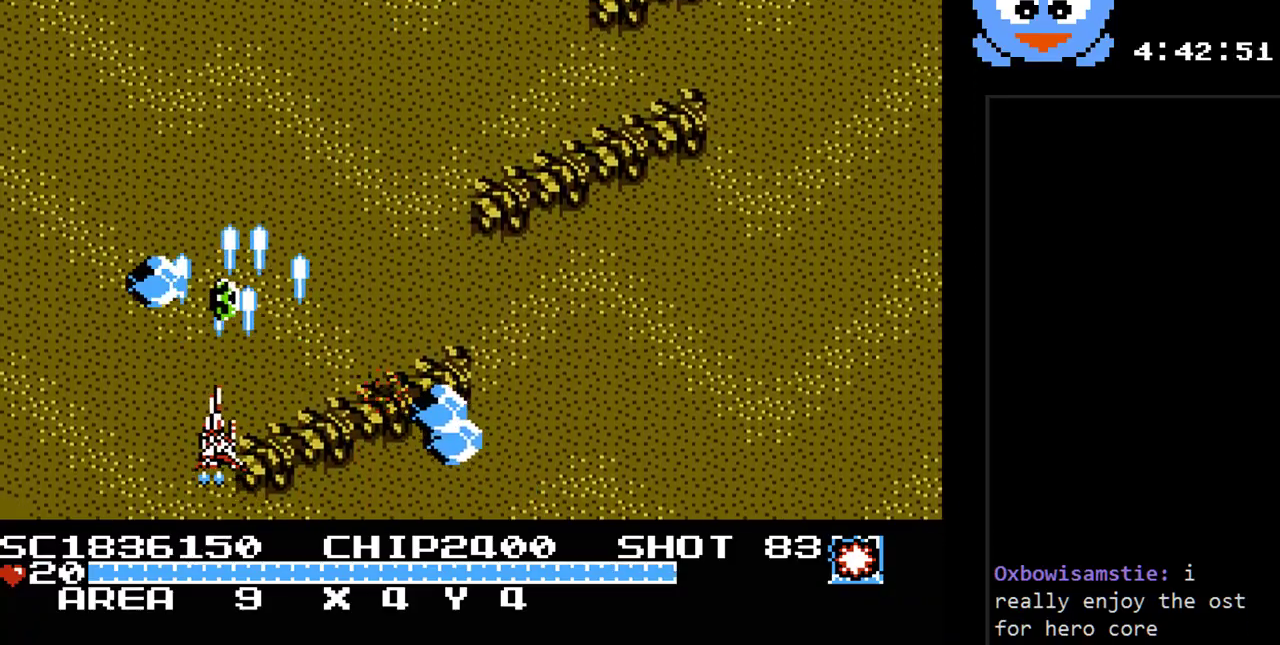
{"buttons": ["Y", "DPAD_UP"], "events": [[83, "DPAD_LEFT", "up"], [250, "DPAD_LEFT", "down"], [400, "DPAD_LEFT", "up"]]}
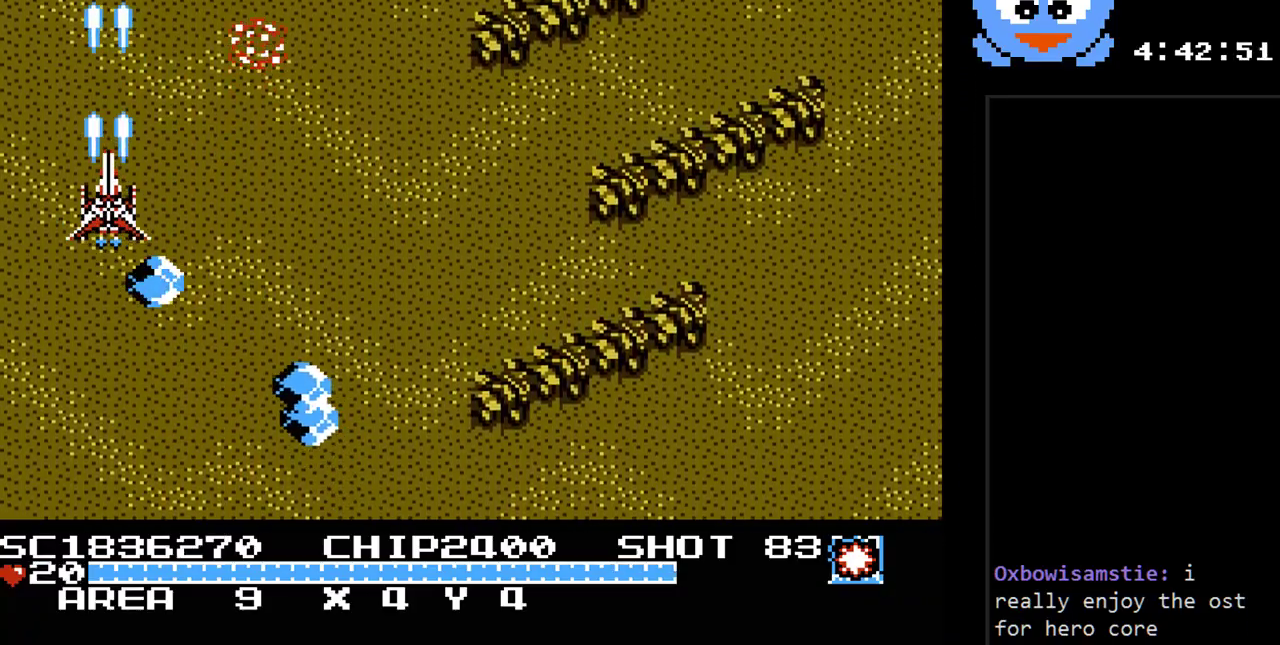
{"buttons": ["Y", "DPAD_RIGHT"], "events": [[33, "DPAD_RIGHT", "down"], [267, "DPAD_UP", "up"]]}
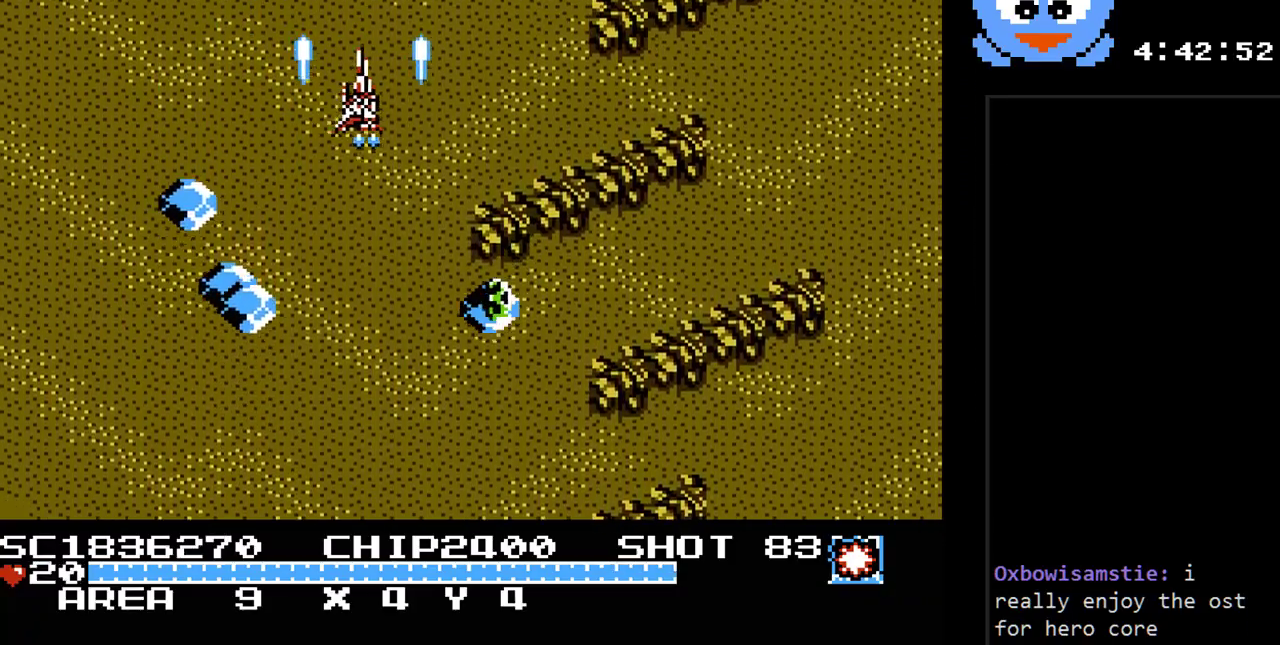
{"buttons": ["Y", "DPAD_DOWN"], "events": [[217, "DPAD_DOWN", "down"], [367, "DPAD_RIGHT", "up"]]}
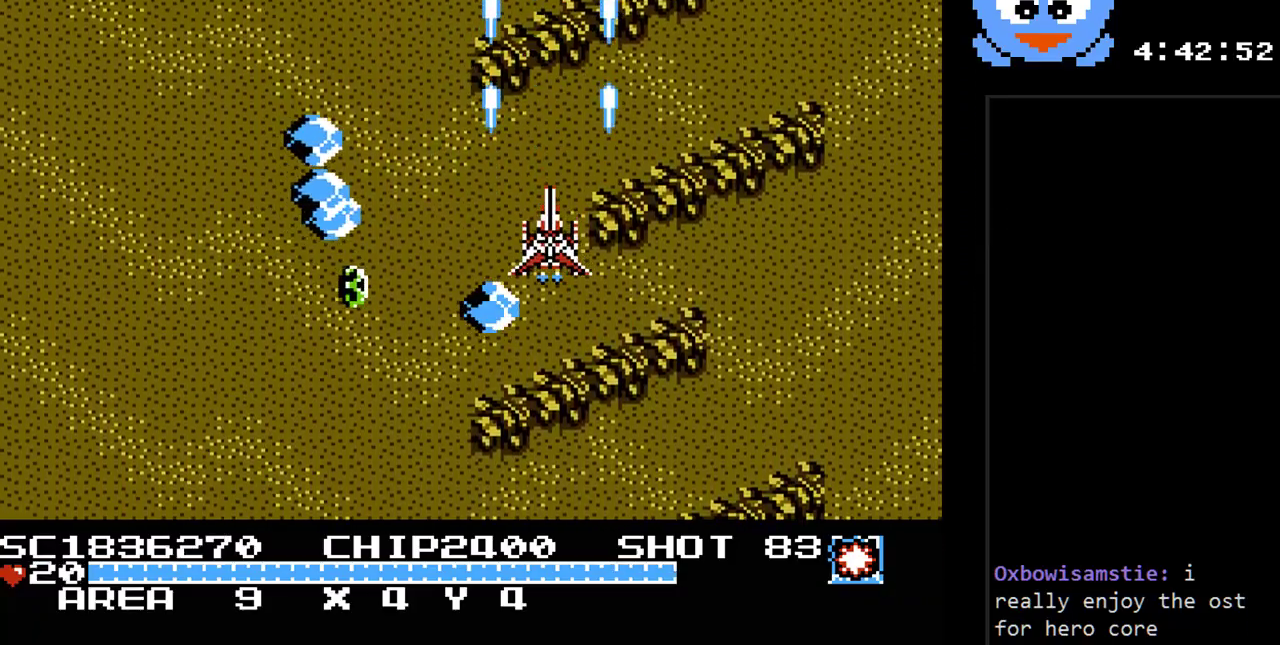
{"buttons": ["Y", "DPAD_DOWN", "DPAD_LEFT"], "events": [[417, "DPAD_LEFT", "down"]]}
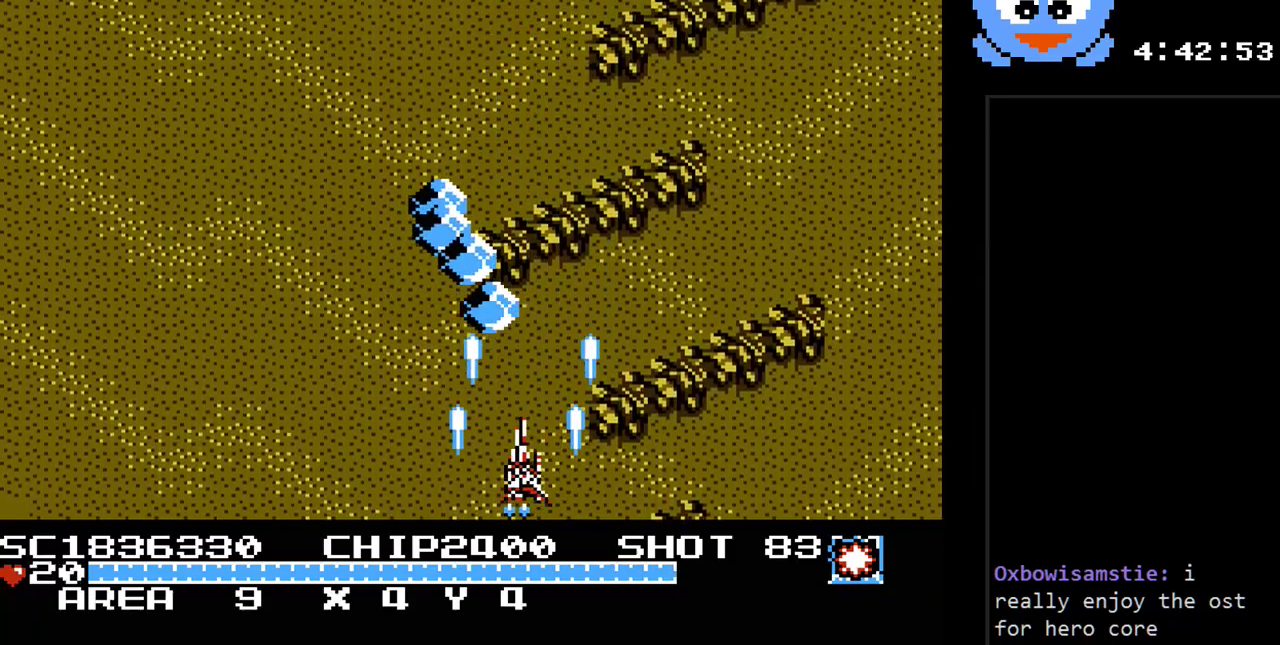
{"buttons": ["Y", "DPAD_RIGHT"], "events": [[17, "DPAD_DOWN", "up"], [67, "DPAD_DOWN", "down"], [133, "DPAD_LEFT", "up"], [333, "DPAD_DOWN", "up"], [483, "DPAD_RIGHT", "down"]]}
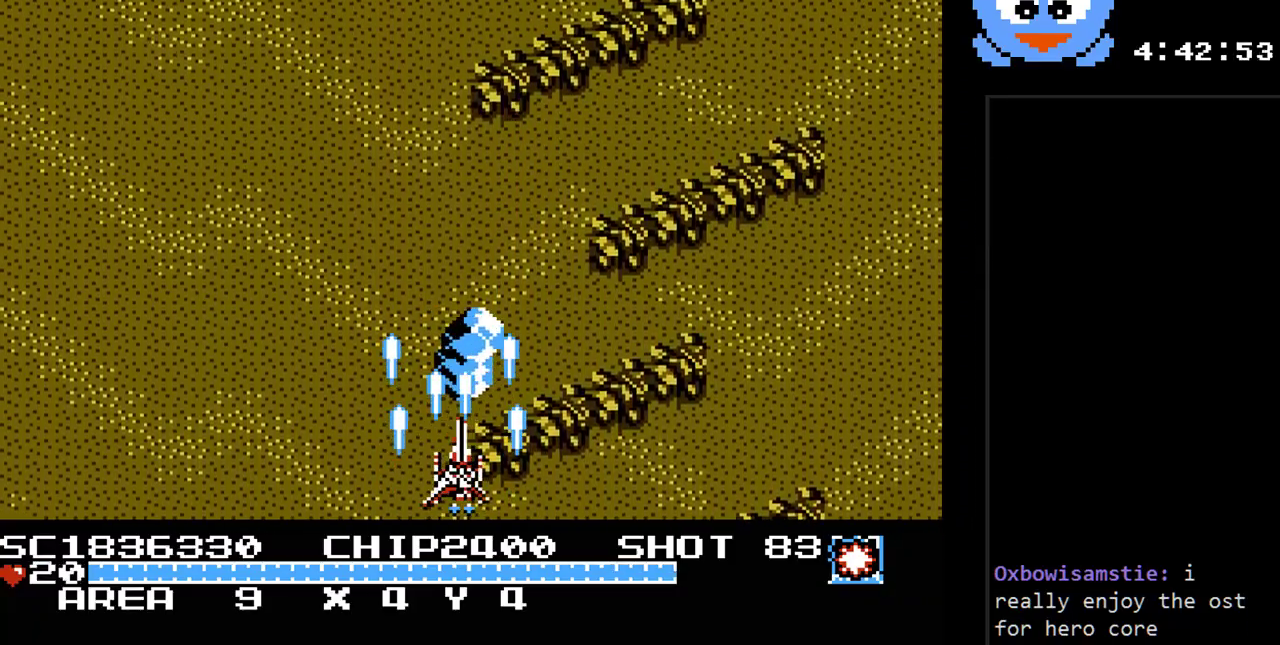
{"buttons": ["Y", "DPAD_UP"], "events": [[467, "DPAD_UP", "down"], [500, "DPAD_RIGHT", "up"]]}
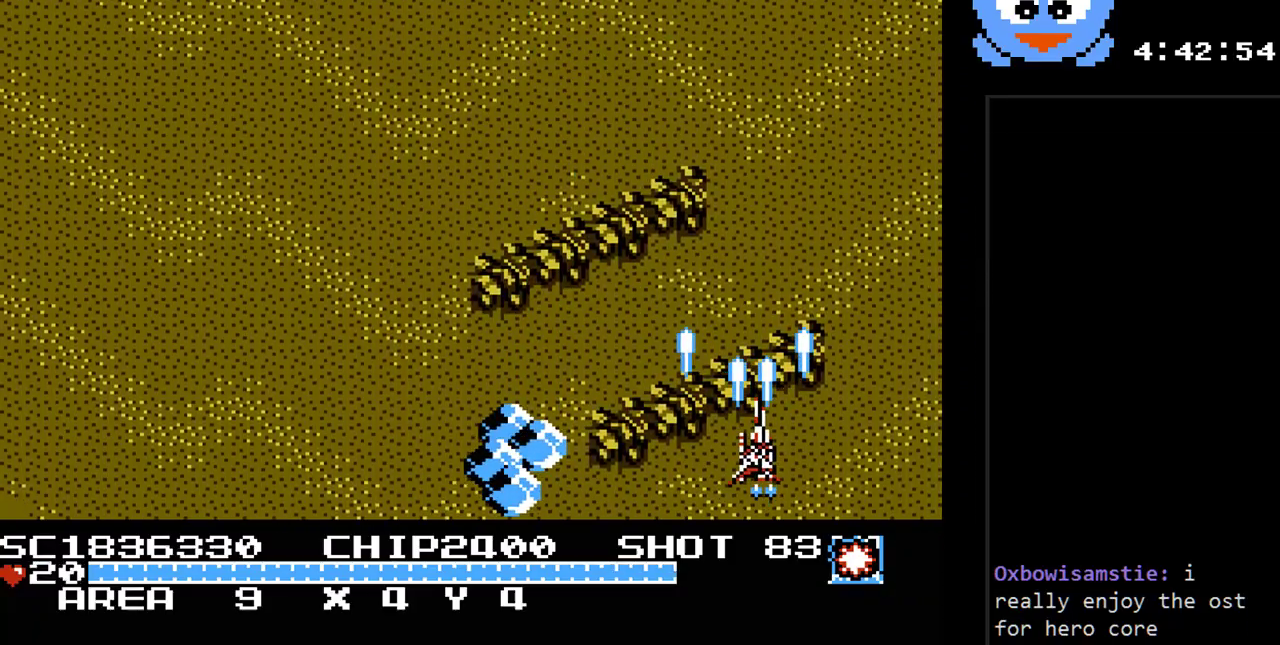
{"buttons": ["Y", "DPAD_UP", "DPAD_LEFT"], "events": [[133, "DPAD_LEFT", "down"]]}
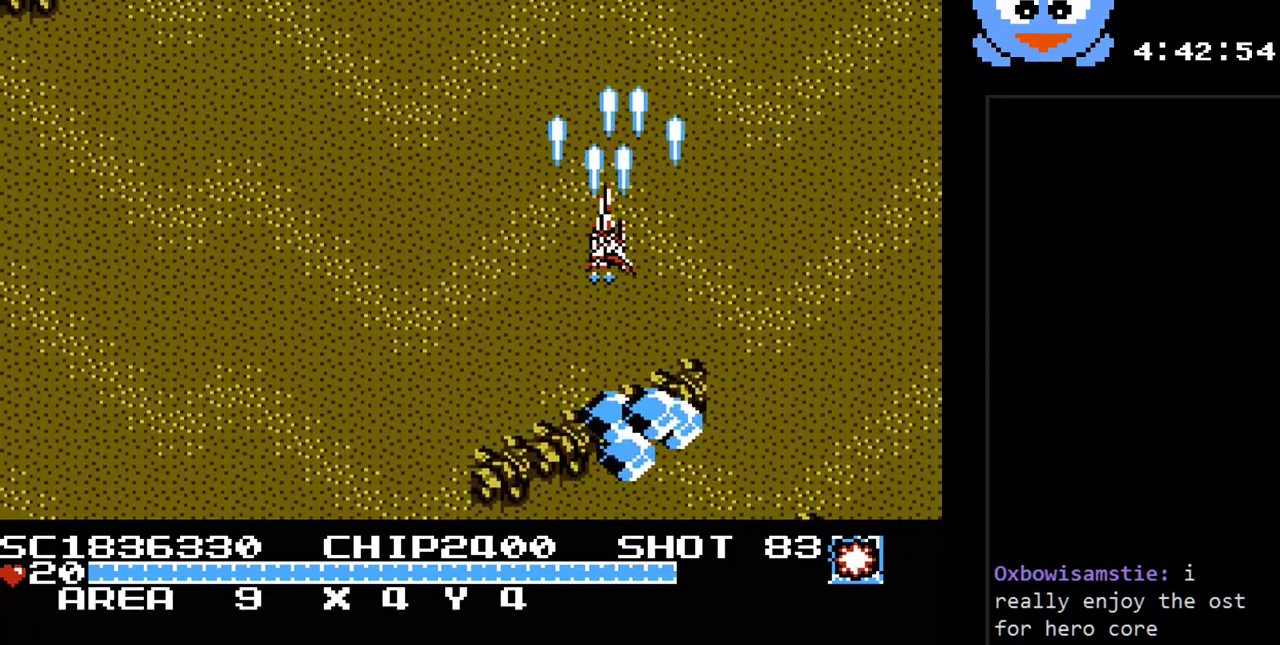
{"buttons": ["Y", "DPAD_DOWN", "DPAD_LEFT"], "events": [[133, "DPAD_UP", "up"], [433, "DPAD_DOWN", "down"]]}
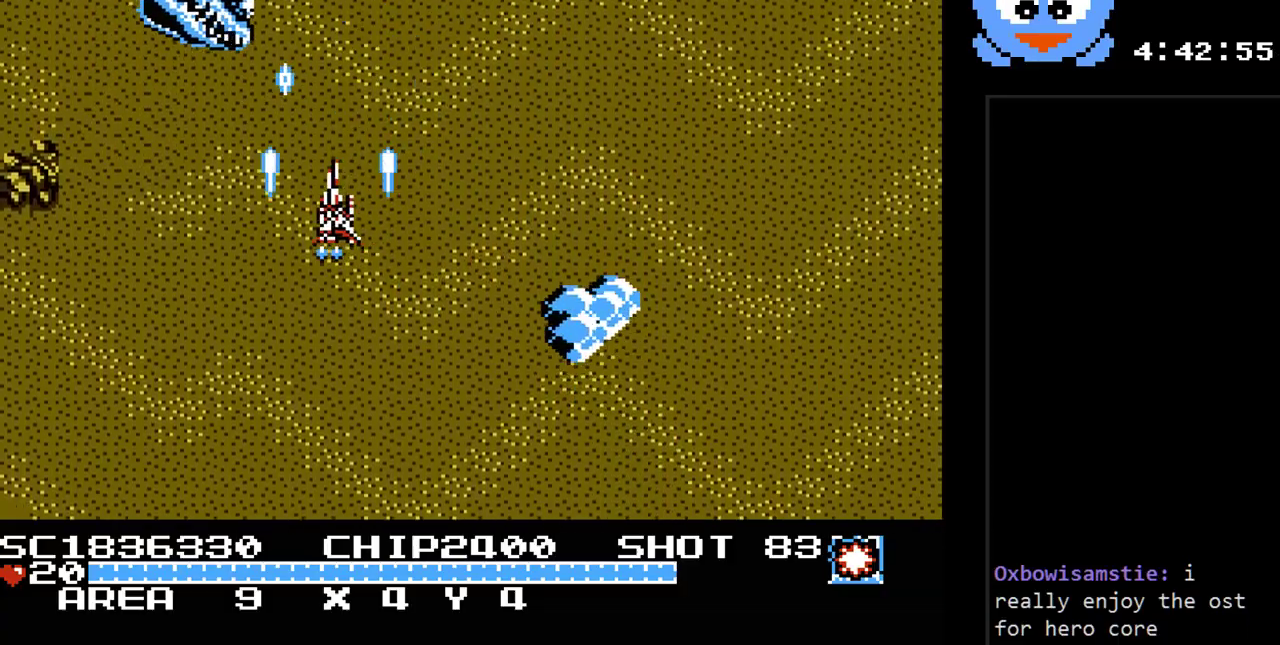
{"buttons": ["Y", "DPAD_DOWN", "DPAD_RIGHT"], "events": [[283, "DPAD_LEFT", "up"], [433, "DPAD_RIGHT", "down"]]}
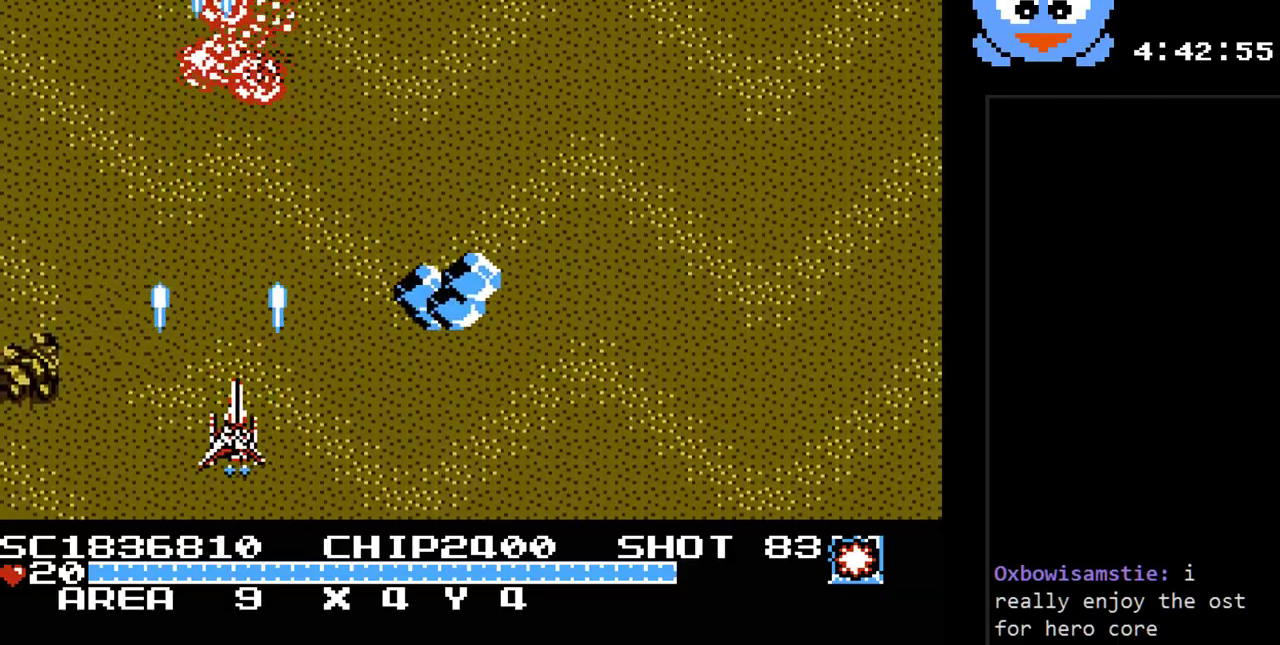
{"buttons": ["Y", "DPAD_RIGHT"], "events": [[267, "DPAD_DOWN", "up"]]}